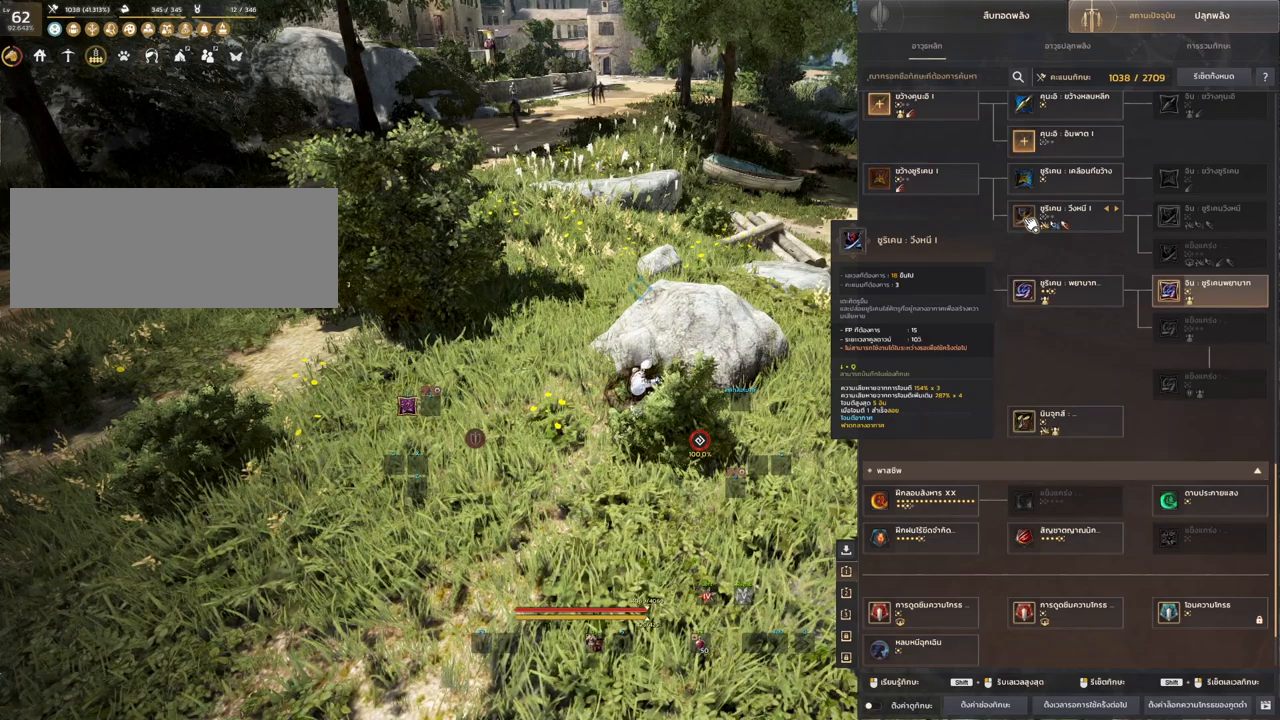
Gameplay with keyboard and mouse; each line is a JSON object with the keys and mouse buttons held at the frame after it. "events" lists presses ("down") and releases ("up") of "a", "d", "e", "f4", "q", "s", "shift", "space", "w", "mouse_left", "mouse_right", "mouse_mb4" and "mouse_mb5" between this image and that frame as [ms after this image, input, new state], when the widget could be followed in between. "mouse_left", "mouse_right", "mouse_mb4", "mouse_mb5" = the "left", "right", "mb4", "mb5" buttons of the "mouse" list. No other keys are recorded. Mouse movement is not recorded.
{"keys": [], "mouse": [], "events": [[350, "mouse_left", "down"], [467, "mouse_left", "up"]]}
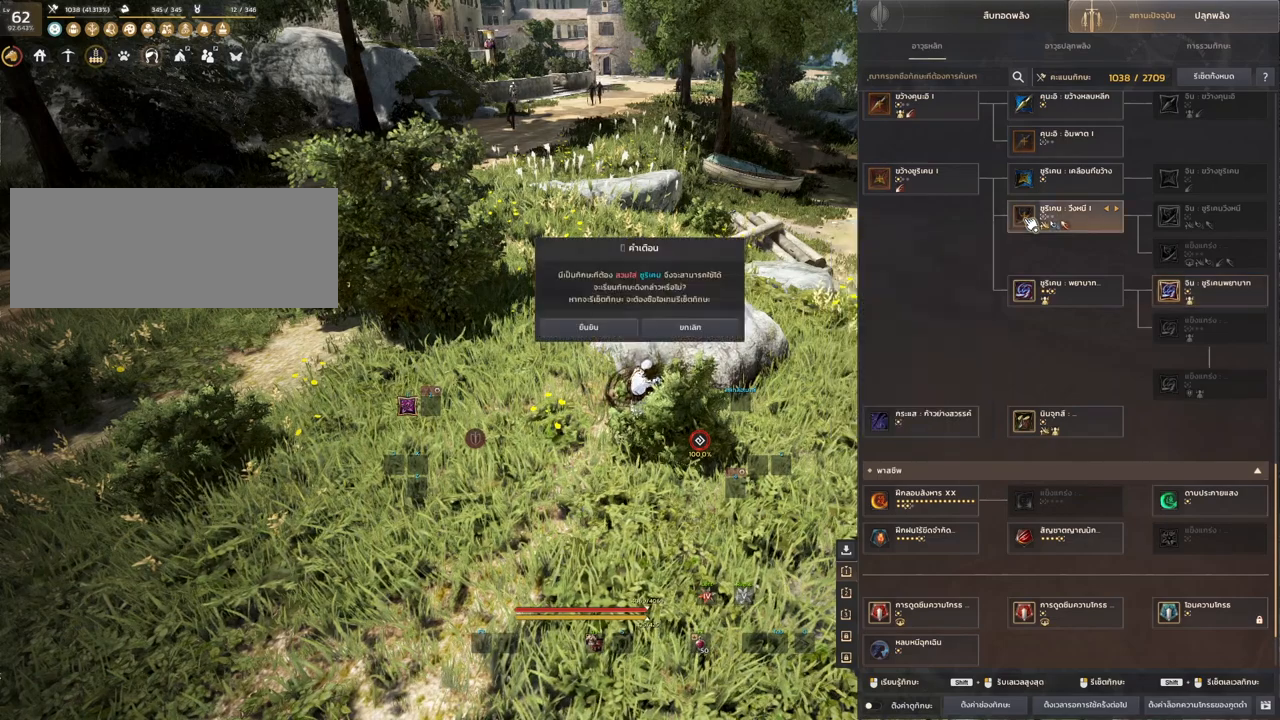
{"keys": [], "mouse": [], "events": []}
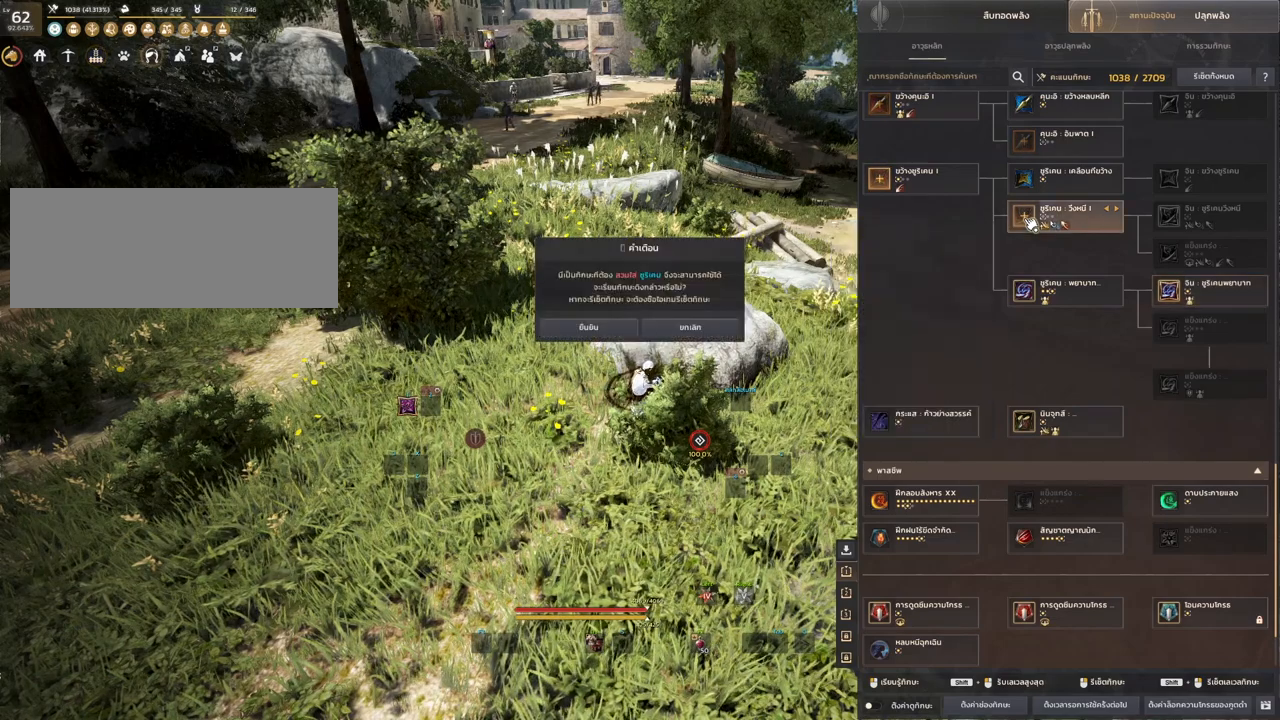
{"keys": [], "mouse": [], "events": []}
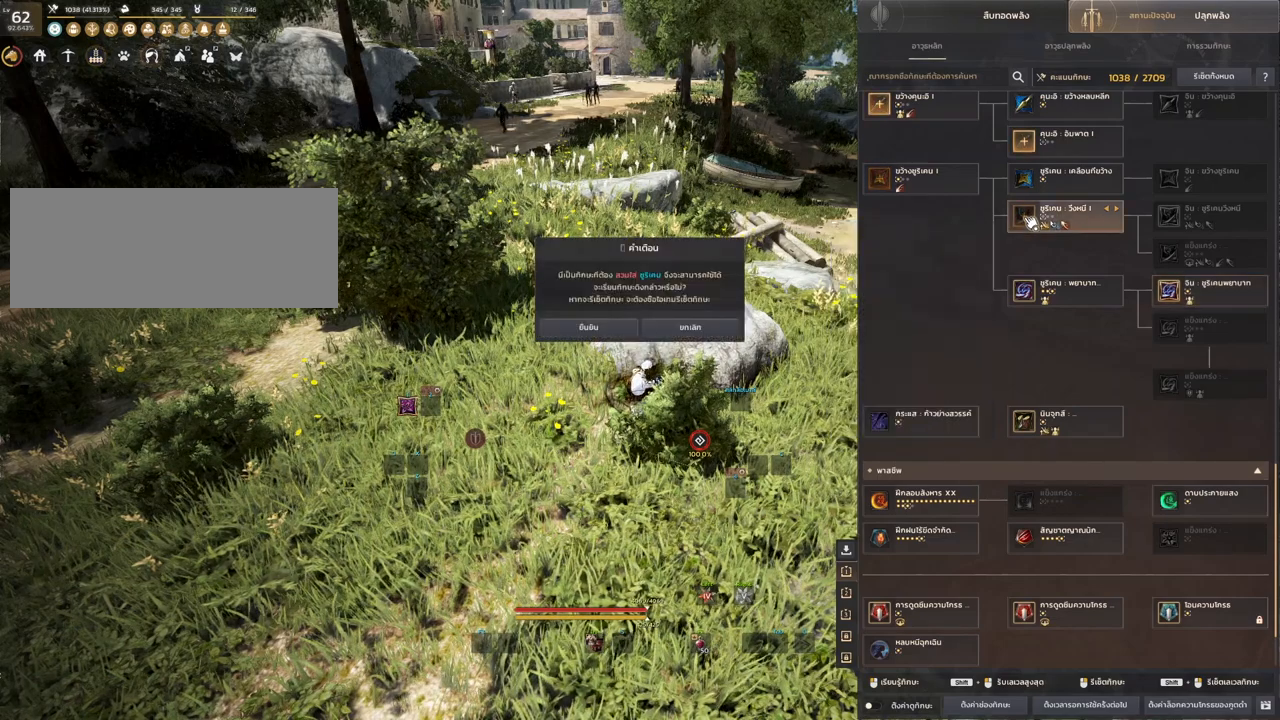
{"keys": [], "mouse": [], "events": []}
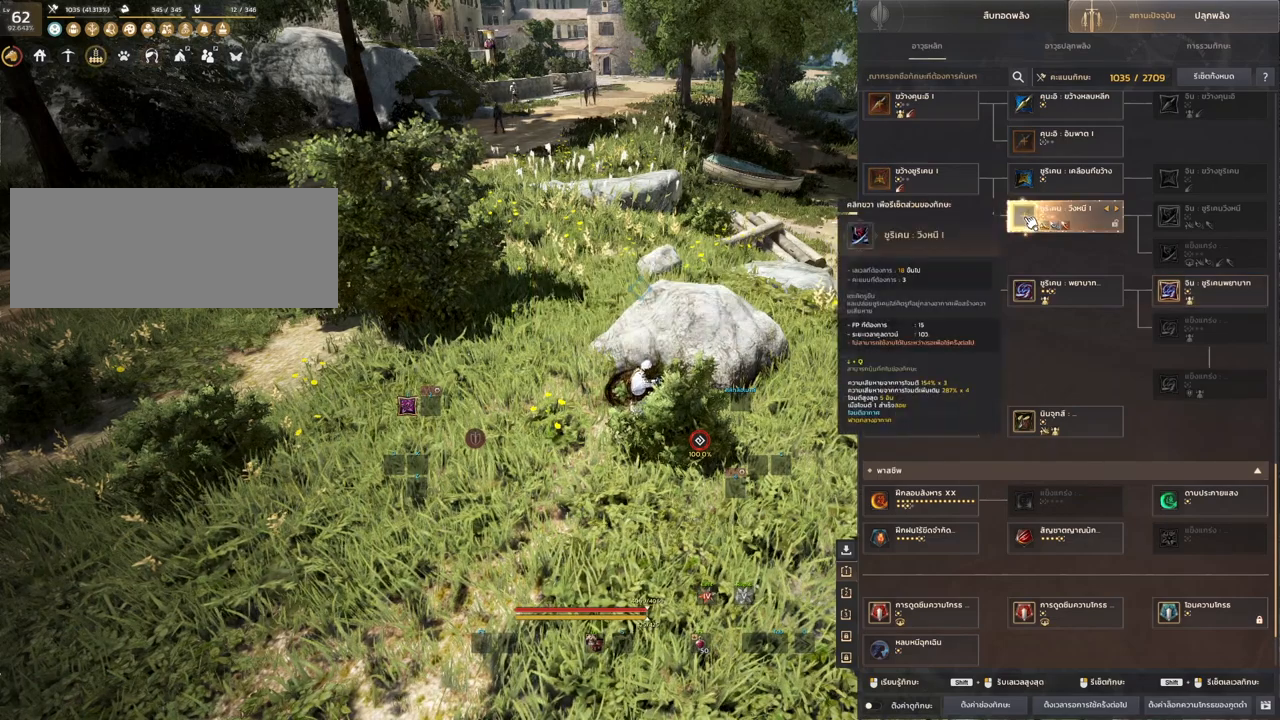
{"keys": [], "mouse": [], "events": []}
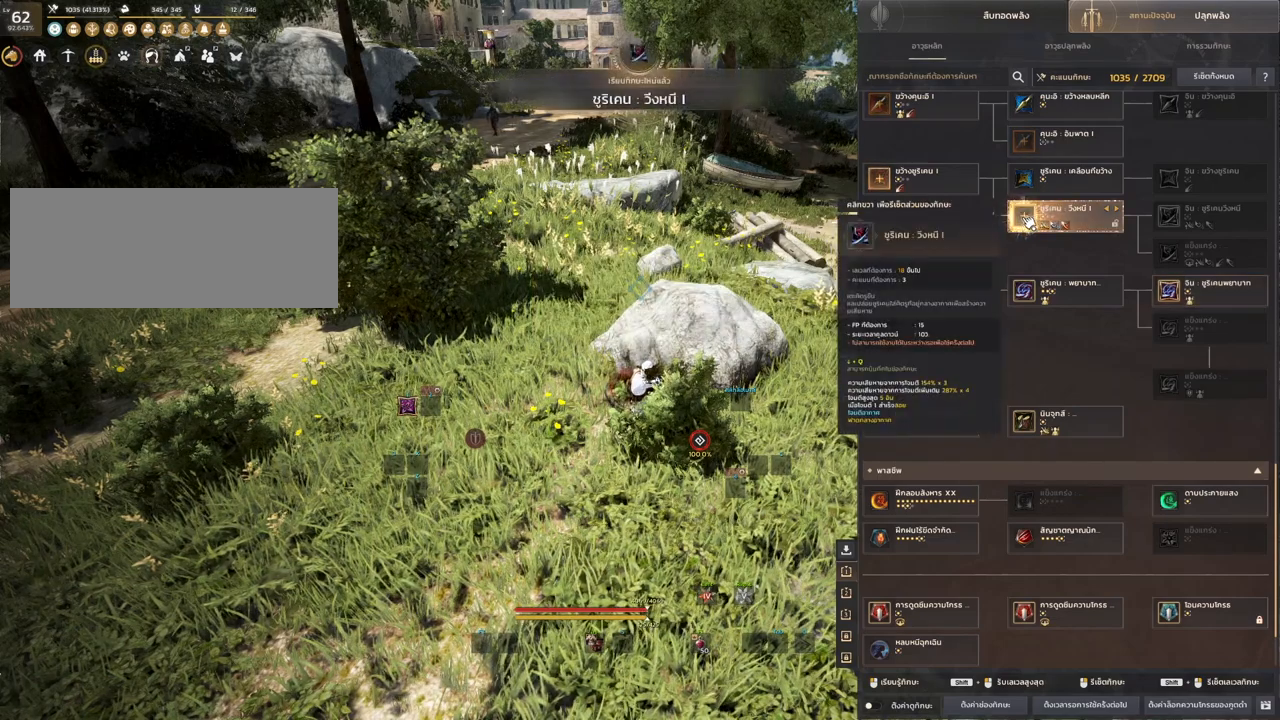
{"keys": [], "mouse": [], "events": []}
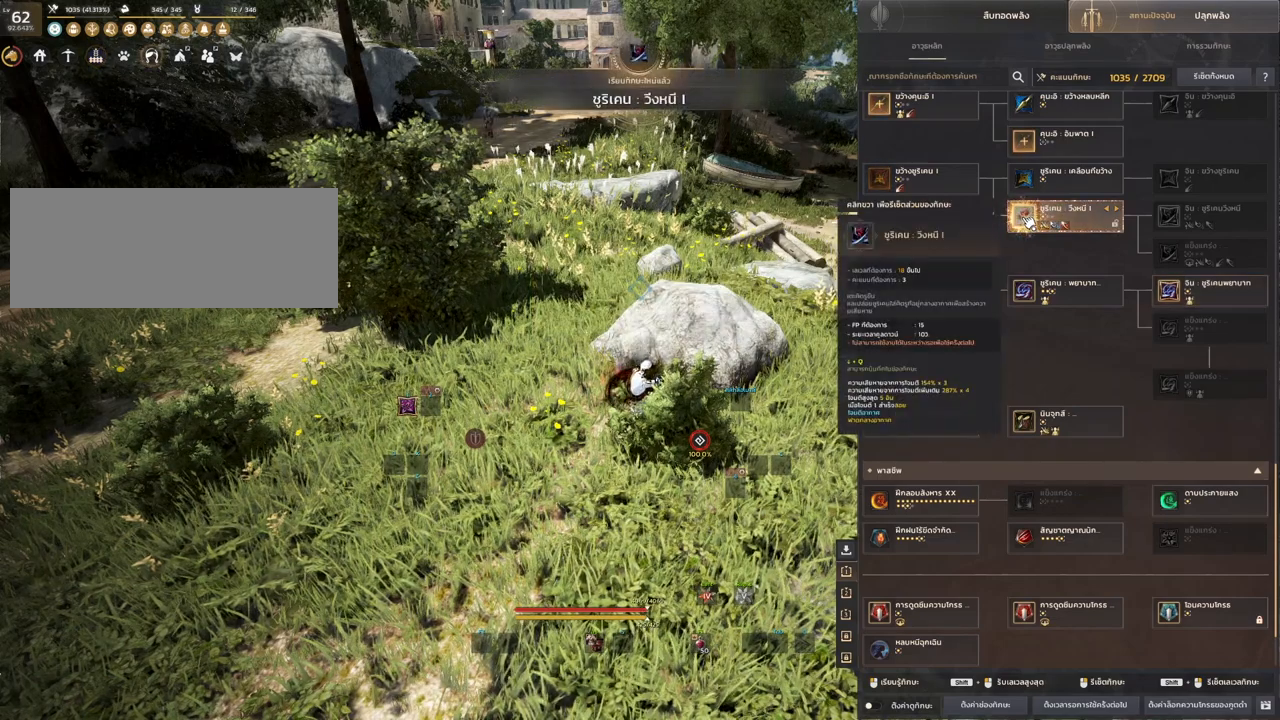
{"keys": [], "mouse": [], "events": []}
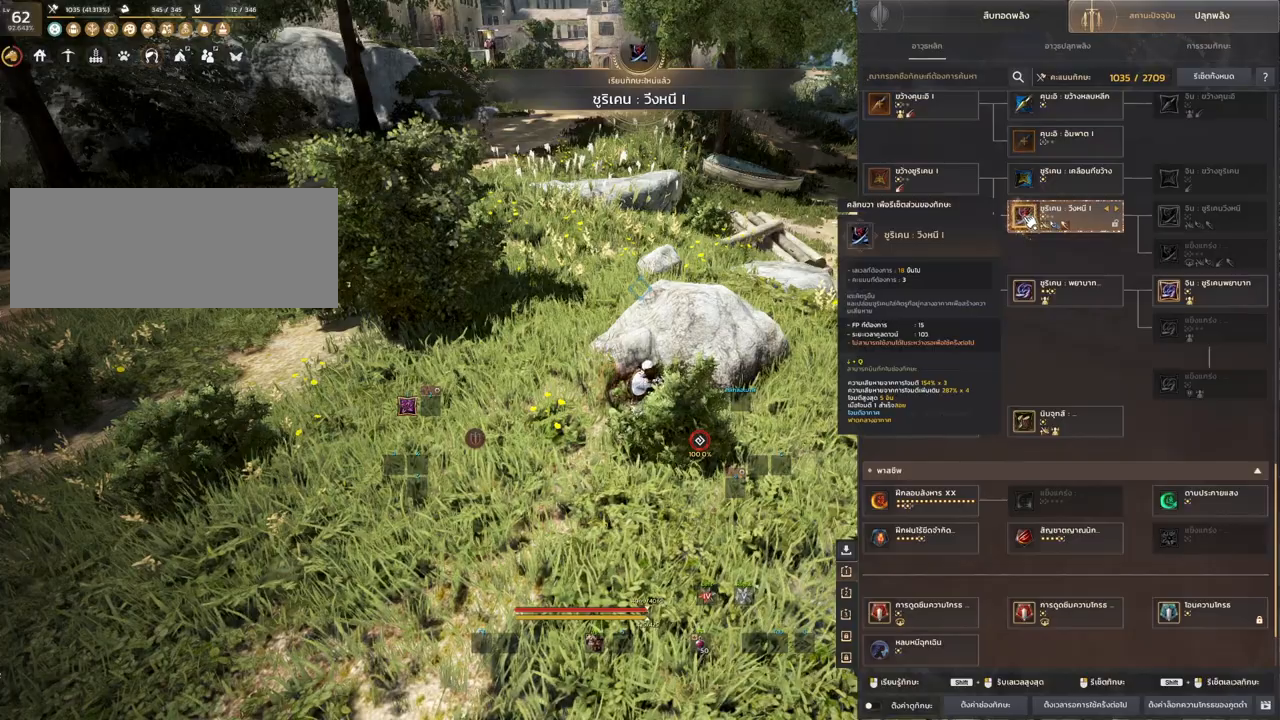
{"keys": ["a"], "mouse": [], "events": [[483, "a", "down"]]}
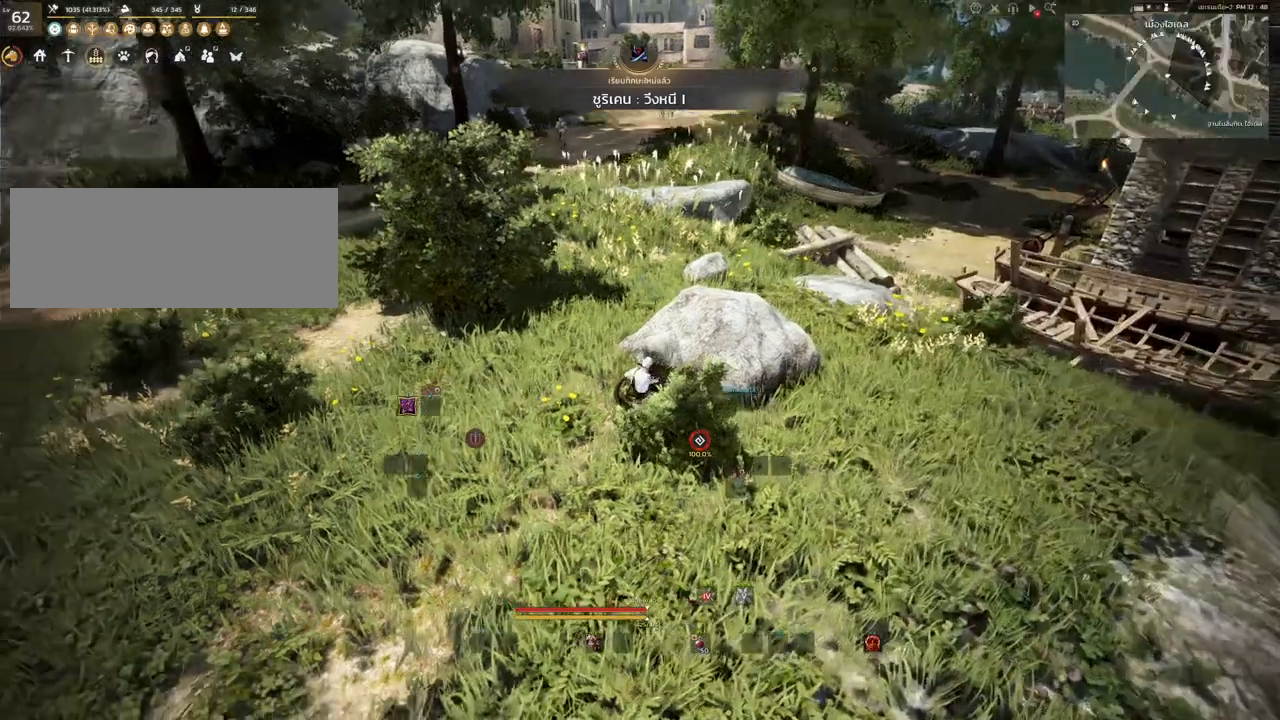
{"keys": ["a", "w"], "mouse": [], "events": [[250, "w", "down"]]}
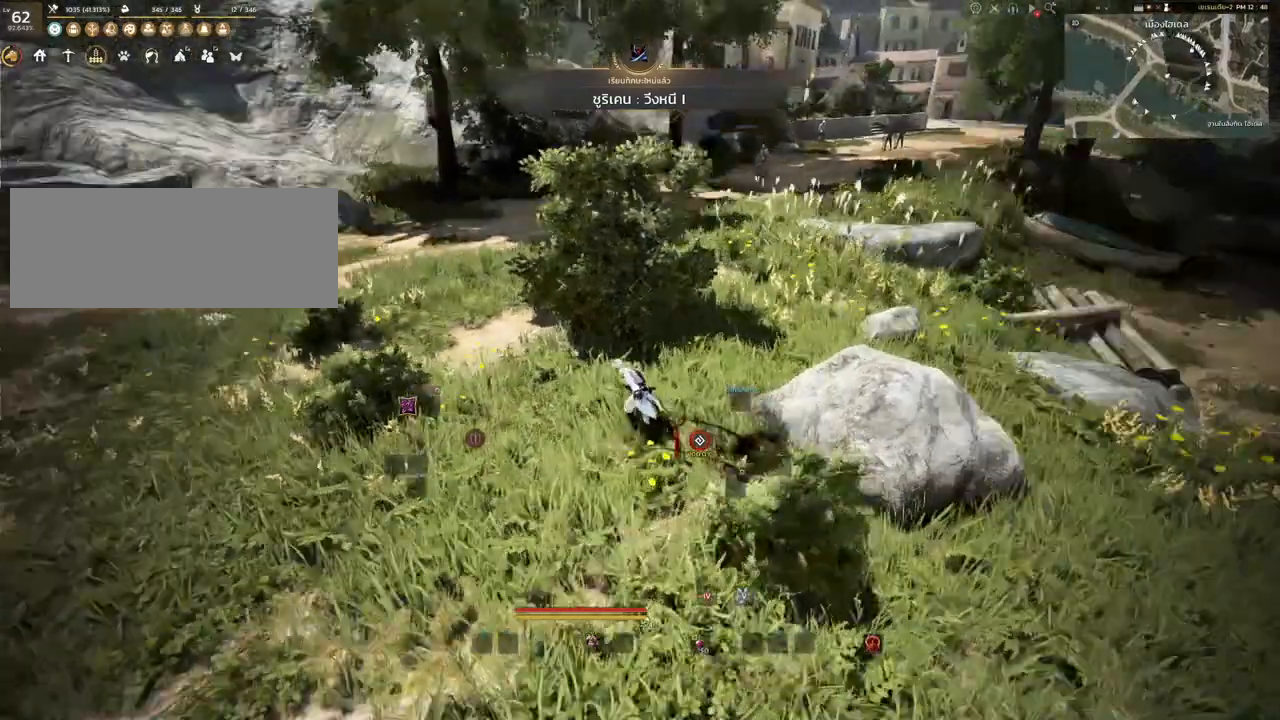
{"keys": ["a", "w"], "mouse": [], "events": [[300, "w", "up"], [400, "w", "down"]]}
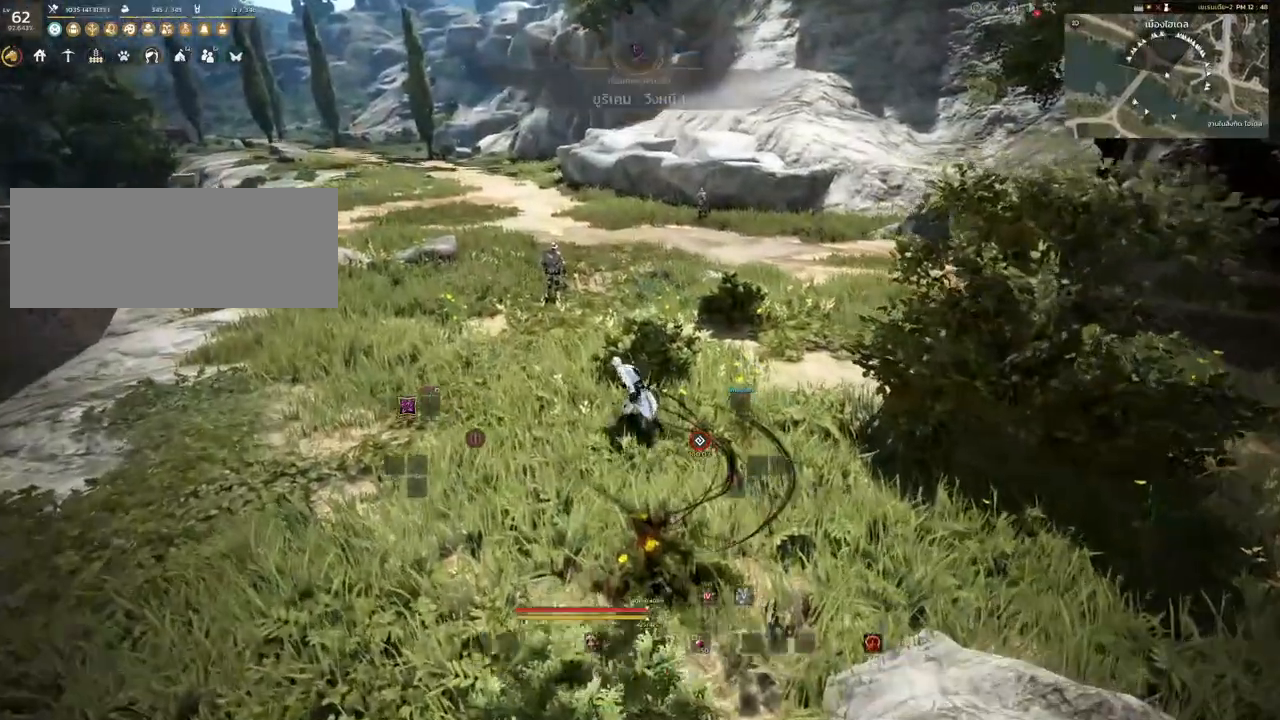
{"keys": [], "mouse": [], "events": [[167, "w", "up"], [417, "a", "up"]]}
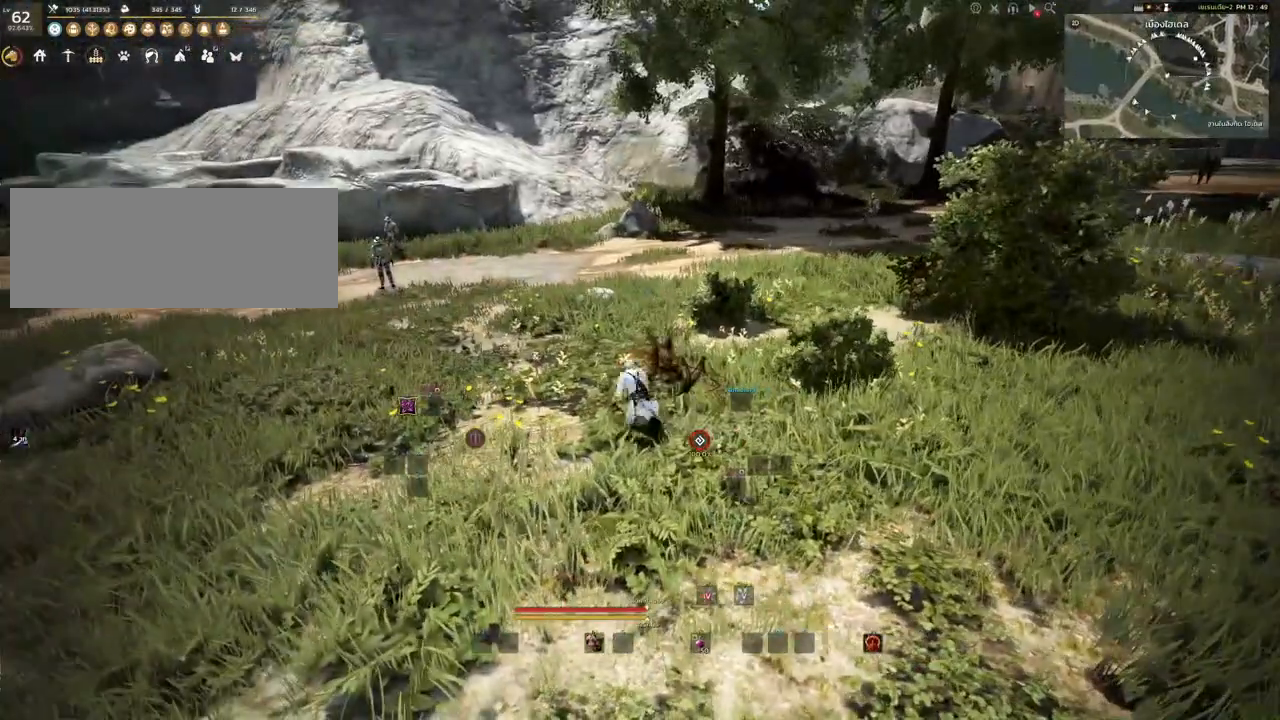
{"keys": [], "mouse": [], "events": []}
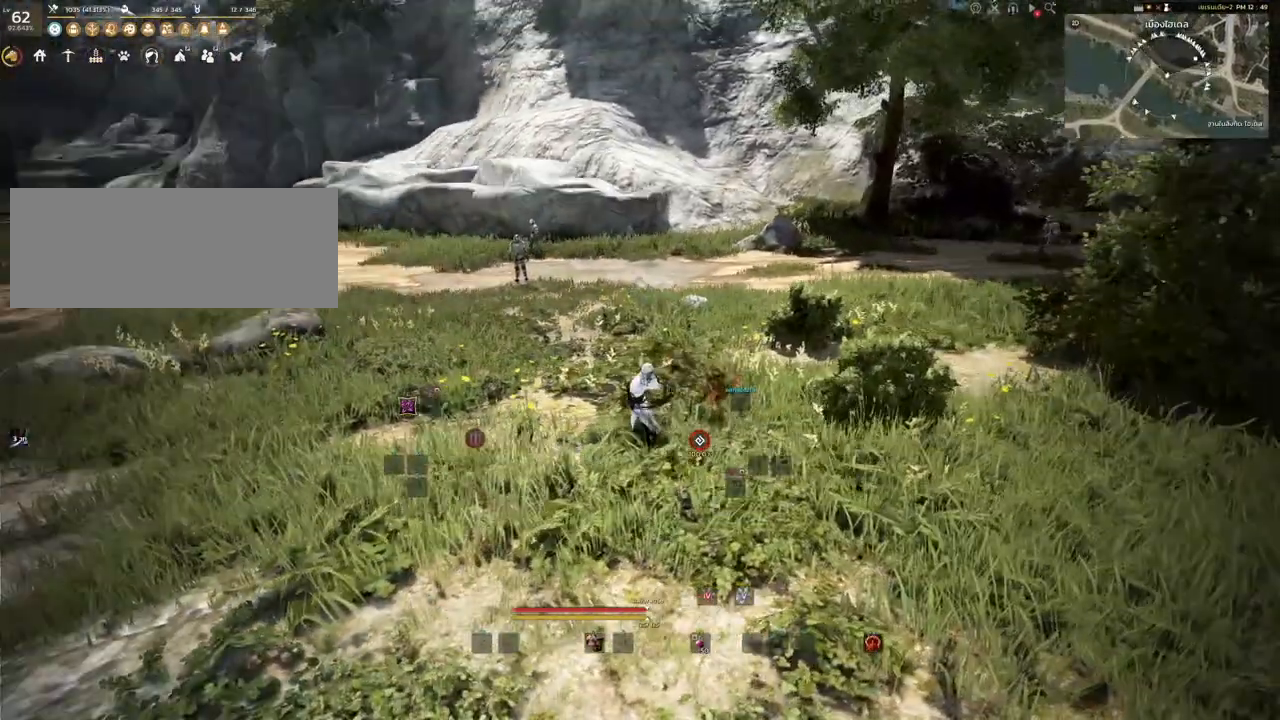
{"keys": [], "mouse": [], "events": []}
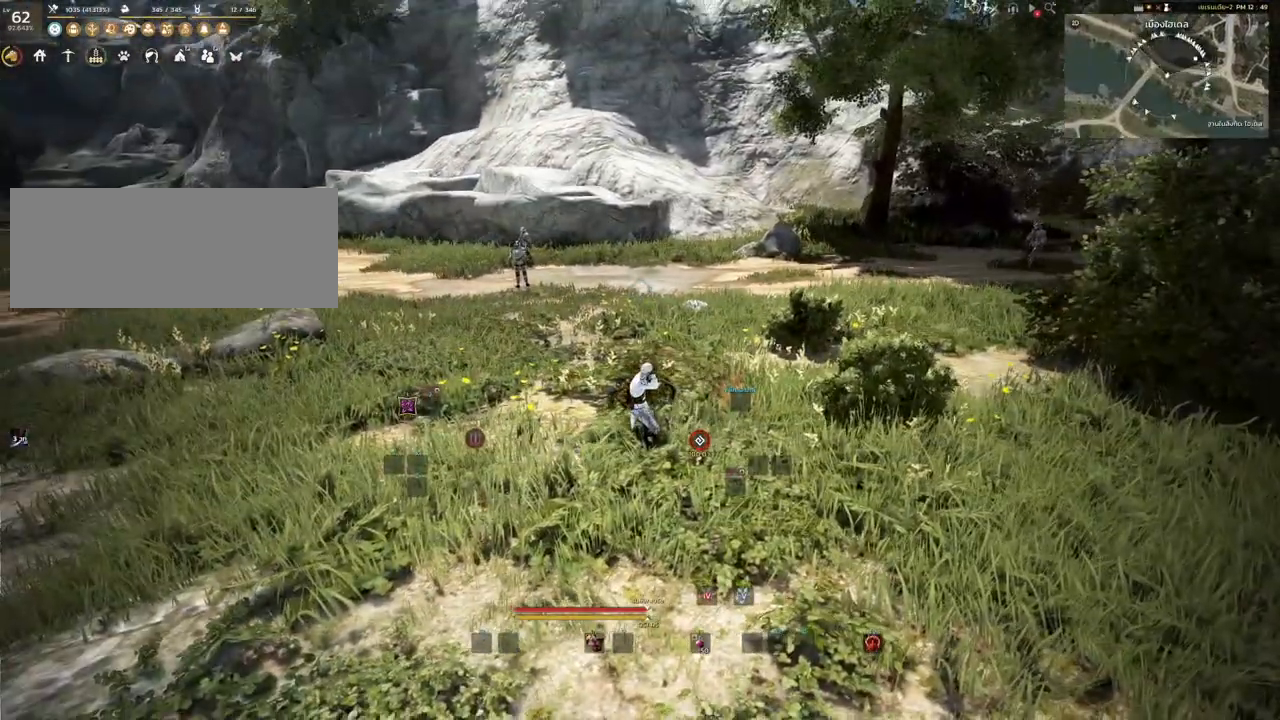
{"keys": [], "mouse": [], "events": []}
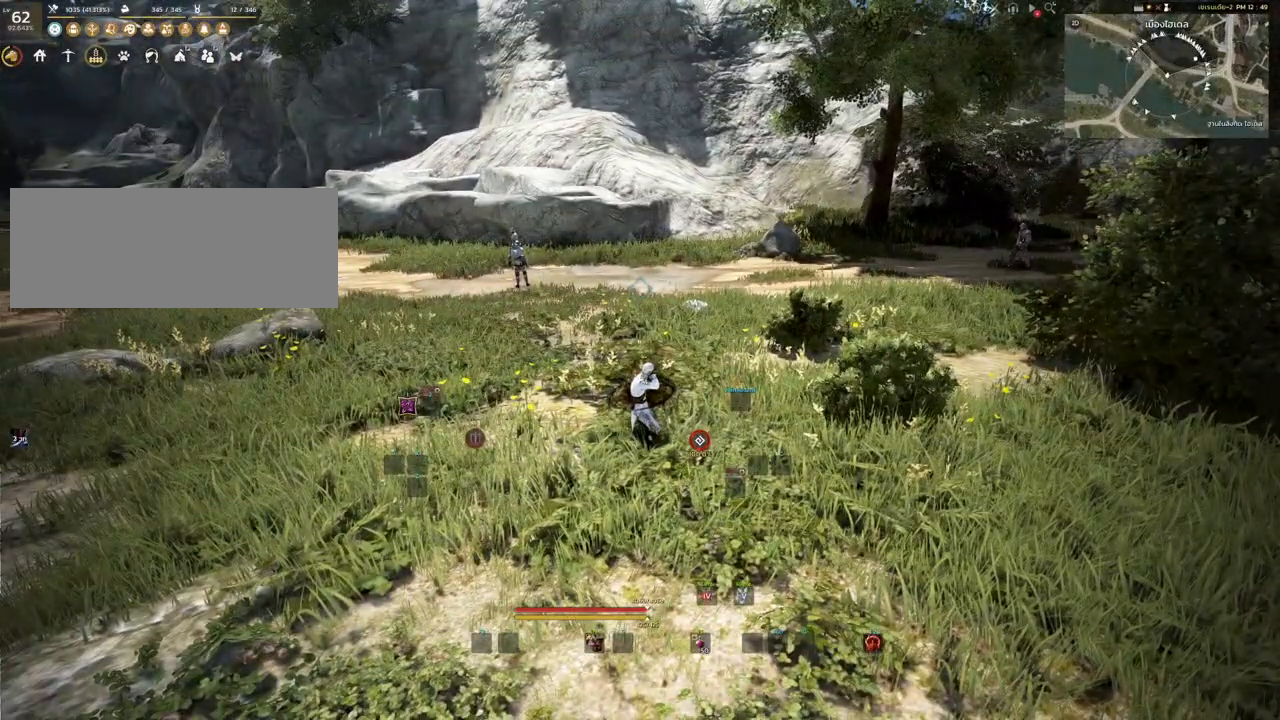
{"keys": [], "mouse": [], "events": []}
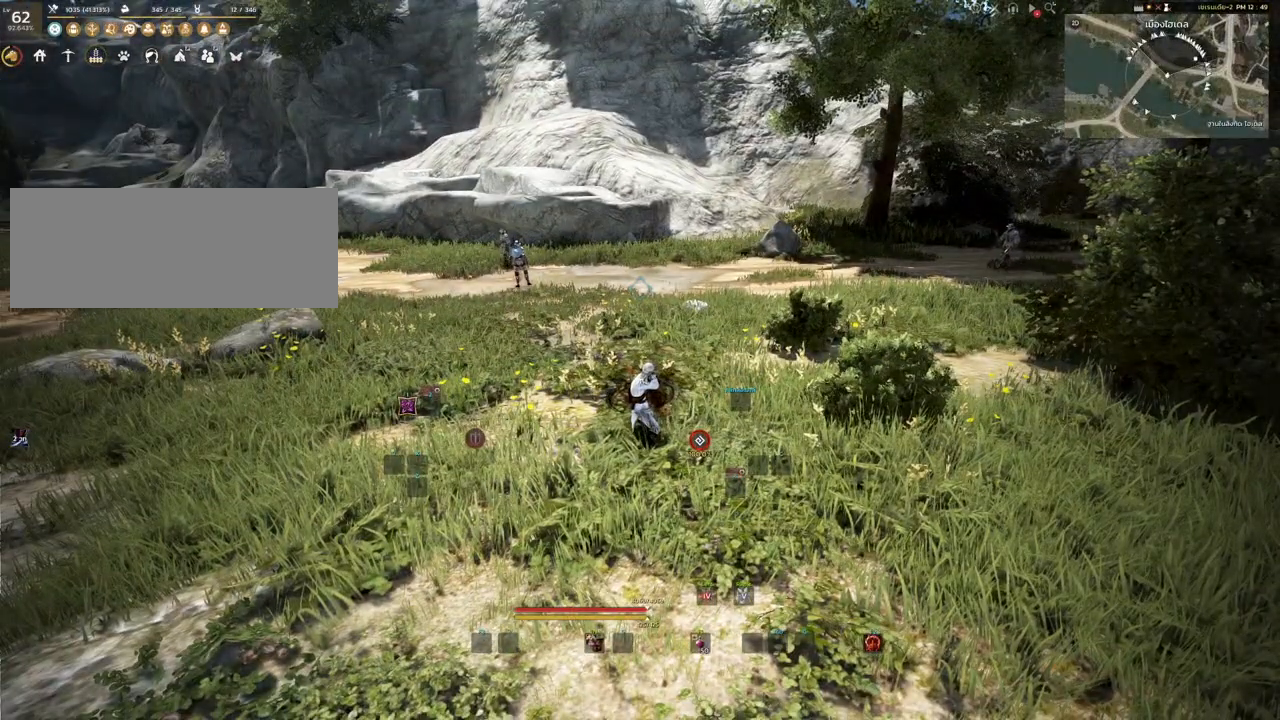
{"keys": [], "mouse": [], "events": []}
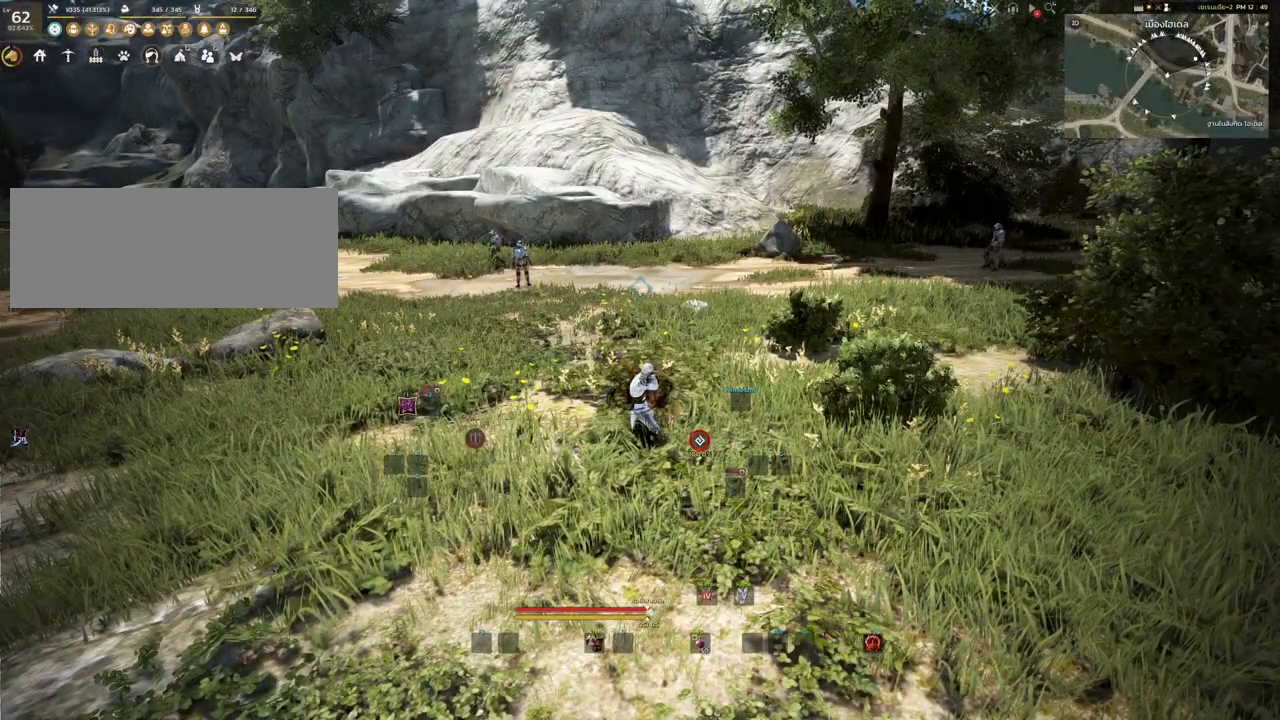
{"keys": [], "mouse": [], "events": []}
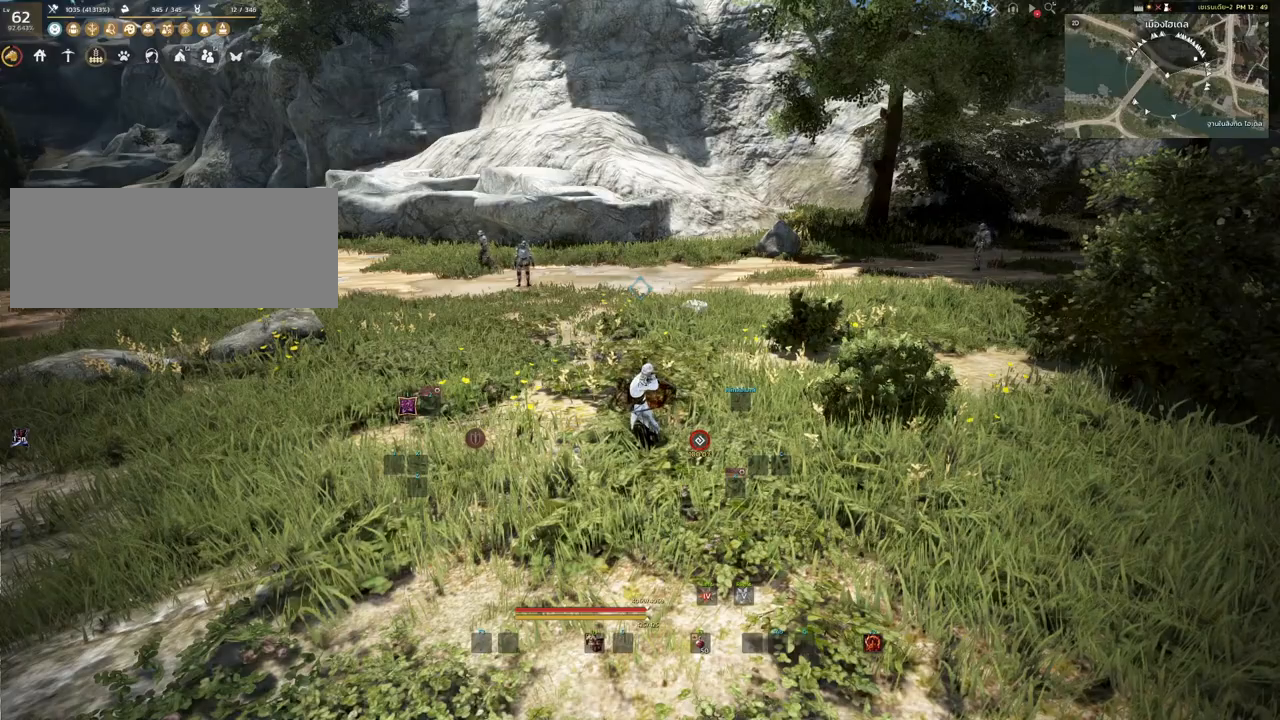
{"keys": [], "mouse": [], "events": []}
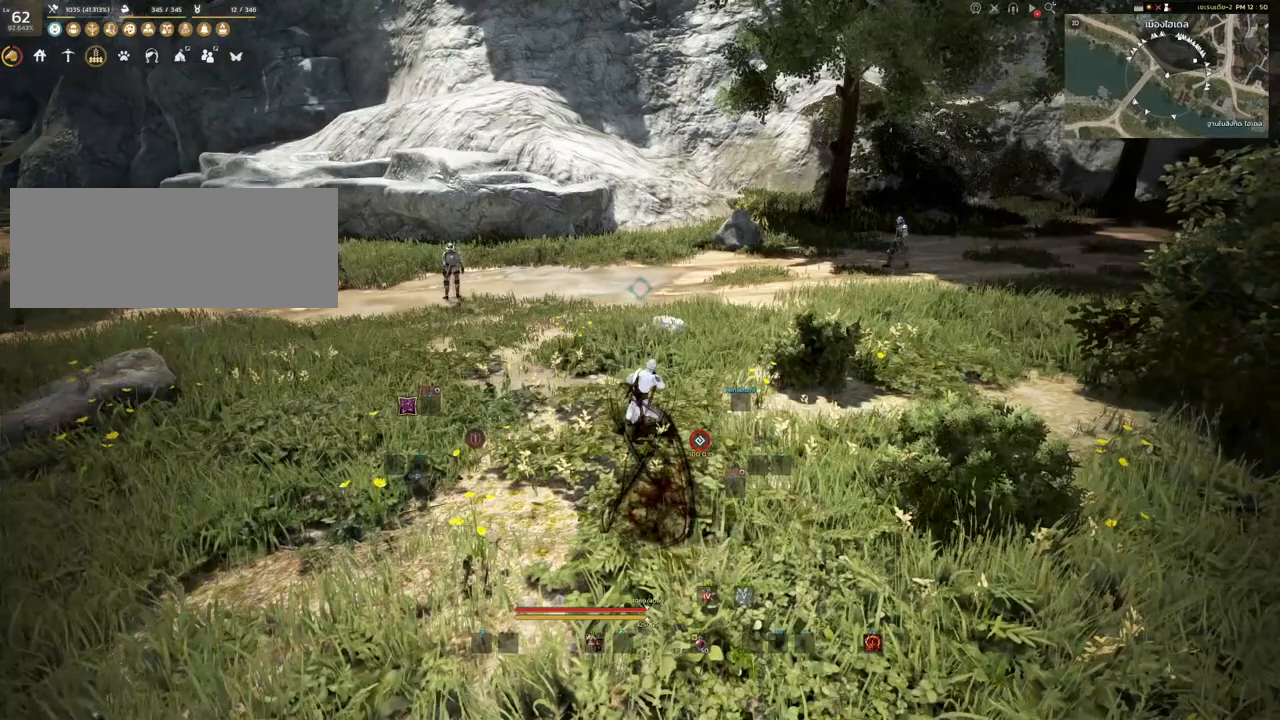
{"keys": [], "mouse": [], "events": []}
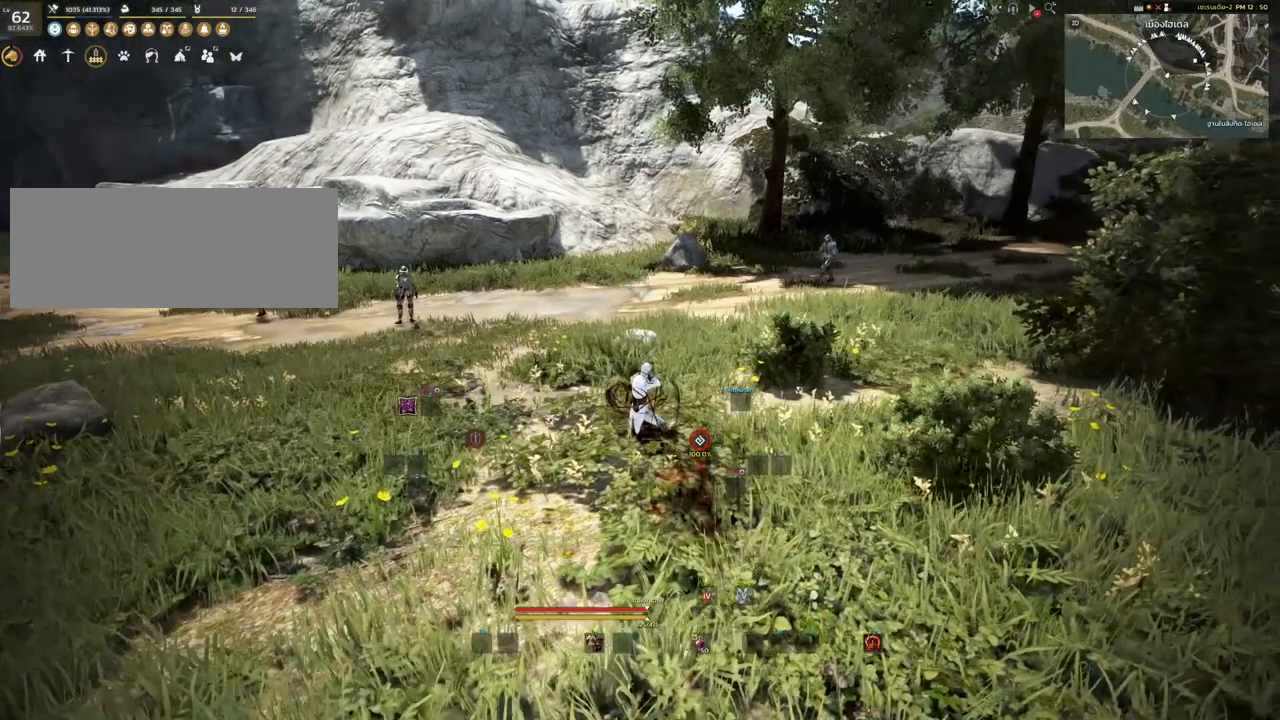
{"keys": [], "mouse": [], "events": []}